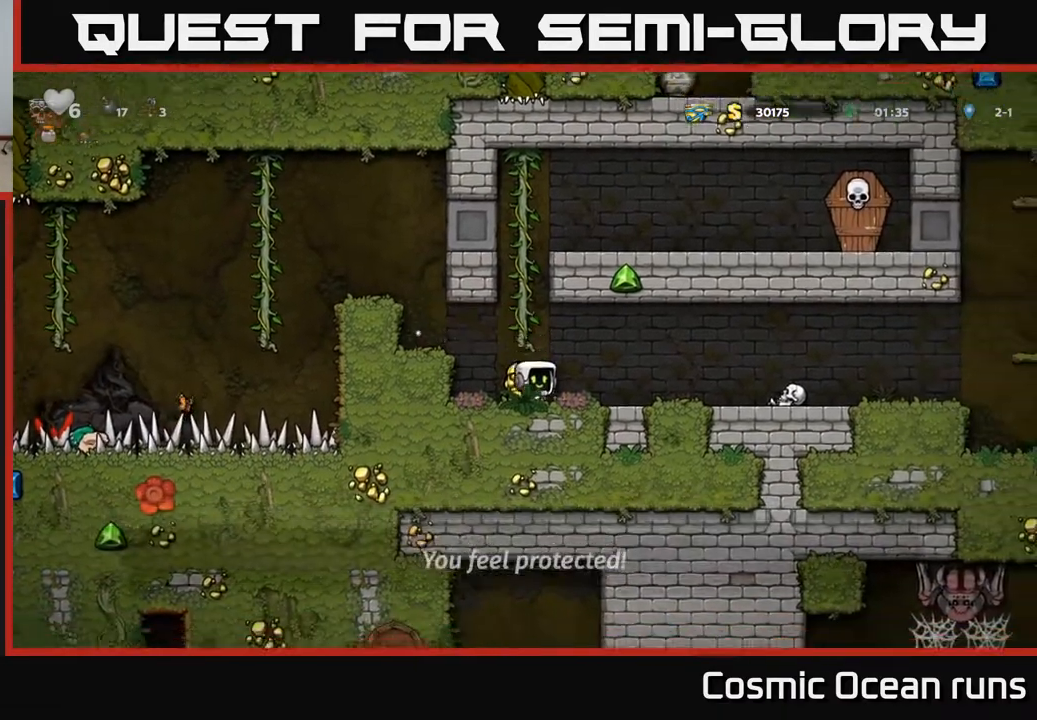
Gameplay with a controller (Xbox layout); each line is a JSON object with the inputs held at the frame after it. "events" lists button and stick changes between this image and that frame as [ms after this image, input, new state], when the widget could be followed in between.
{"buttons": ["DPAD_UP"], "left_stick": "center", "right_stick": "center", "events": [[83, "DPAD_DOWN", "up"], [150, "A", "down"], [267, "DPAD_UP", "down"], [317, "A", "up"]]}
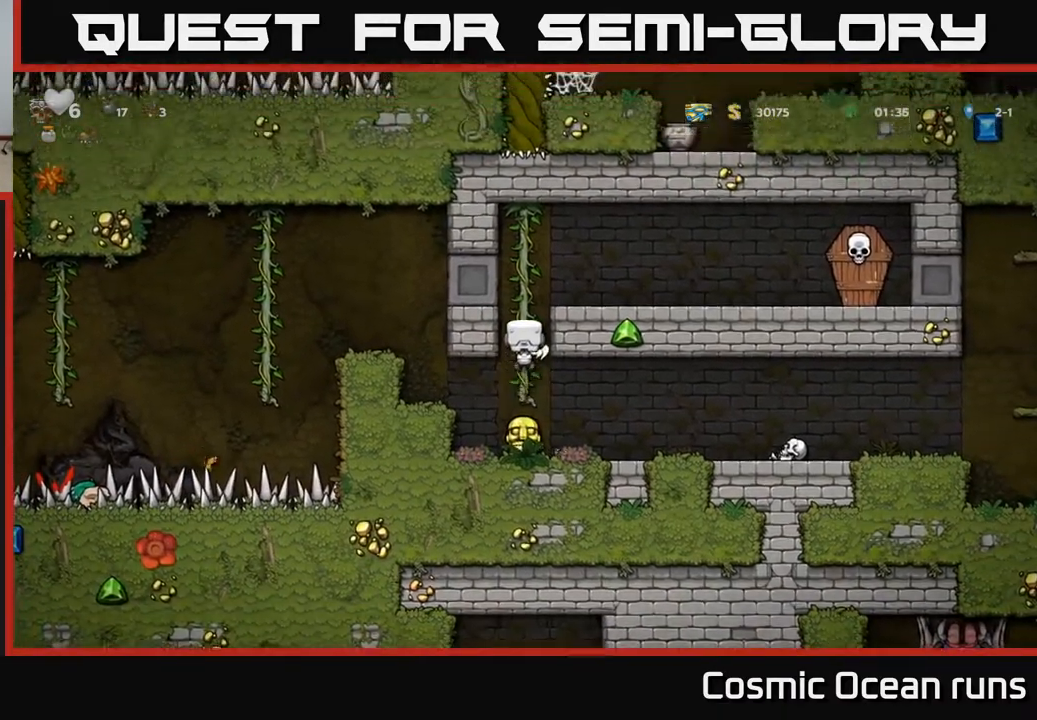
{"buttons": [], "left_stick": "center", "right_stick": "center", "events": [[117, "A", "down"], [117, "DPAD_RIGHT", "down"], [133, "DPAD_UP", "up"], [317, "A", "up"], [383, "DPAD_RIGHT", "up"]]}
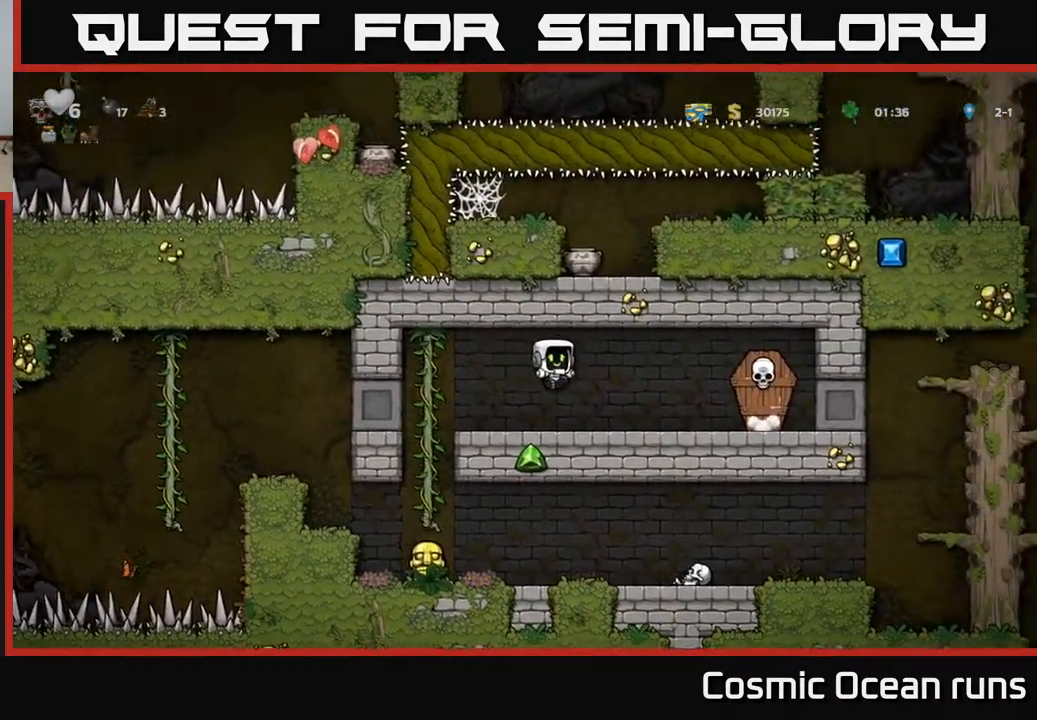
{"buttons": ["DPAD_LEFT"], "left_stick": "center", "right_stick": "center", "events": [[67, "DPAD_RIGHT", "down"], [100, "X", "down"], [317, "X", "up"], [333, "A", "down"], [433, "DPAD_RIGHT", "up"], [467, "A", "up"], [467, "DPAD_LEFT", "down"]]}
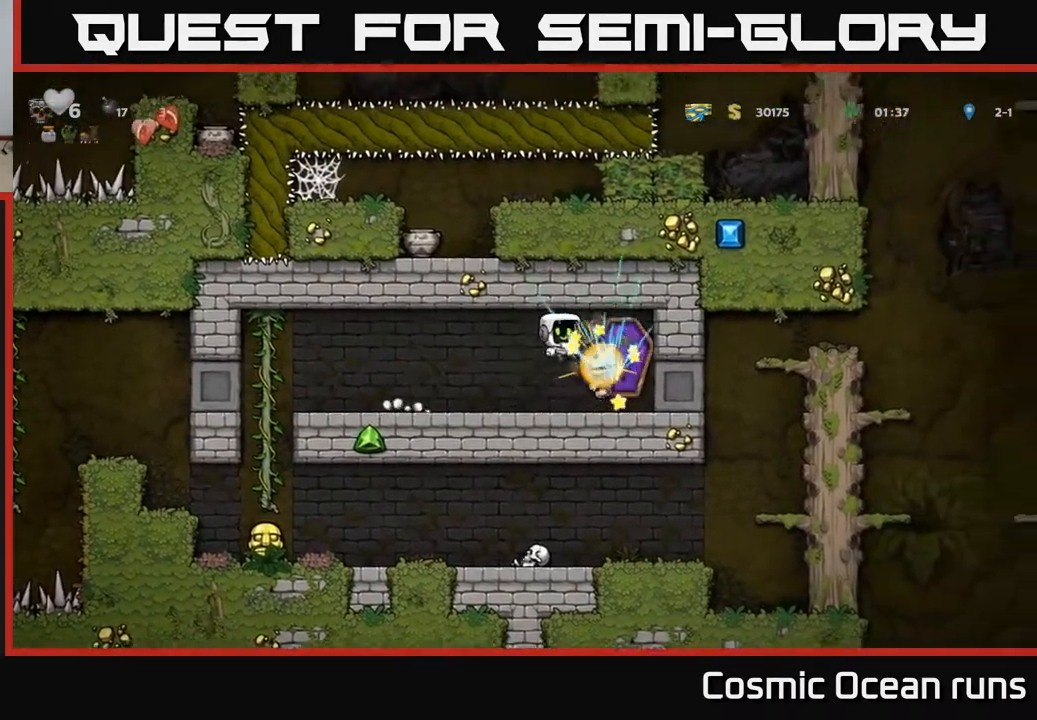
{"buttons": ["DPAD_LEFT"], "left_stick": "center", "right_stick": "center", "events": []}
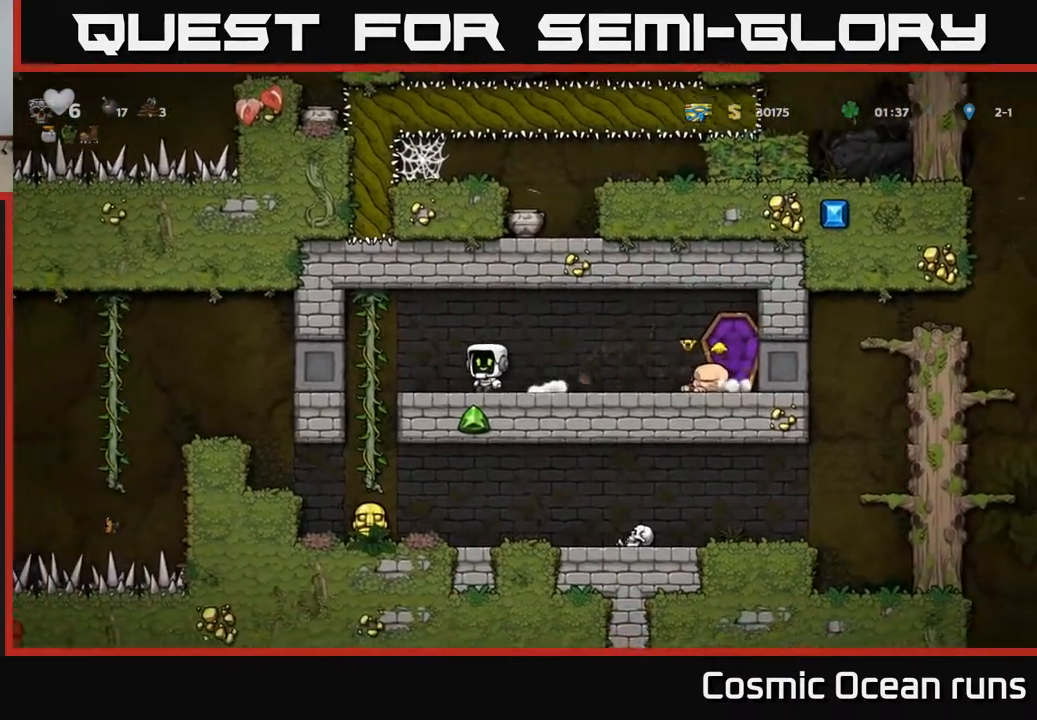
{"buttons": ["A", "DPAD_DOWN"], "left_stick": "center", "right_stick": "center", "events": [[33, "DPAD_UP", "down"], [300, "DPAD_UP", "up"], [350, "DPAD_DOWN", "down"], [367, "DPAD_LEFT", "up"], [417, "A", "down"]]}
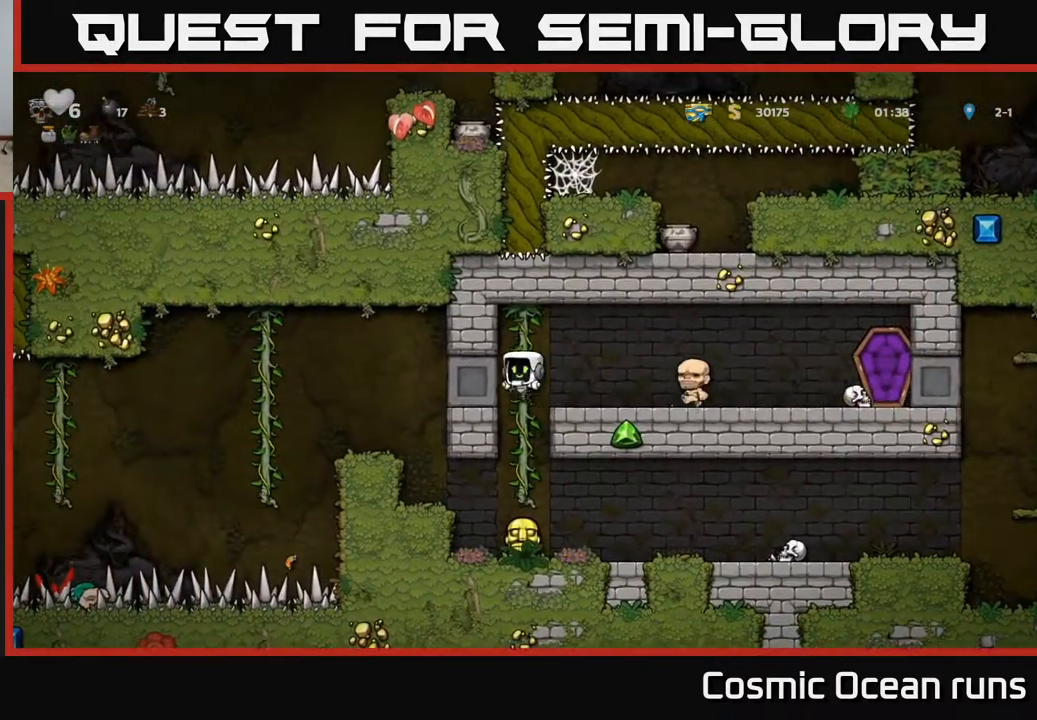
{"buttons": ["DPAD_RIGHT"], "left_stick": "center", "right_stick": "center", "events": [[33, "A", "up"], [83, "DPAD_DOWN", "up"], [300, "DPAD_DOWN", "down"], [383, "X", "down"], [467, "DPAD_DOWN", "up"], [467, "DPAD_RIGHT", "down"], [483, "X", "up"]]}
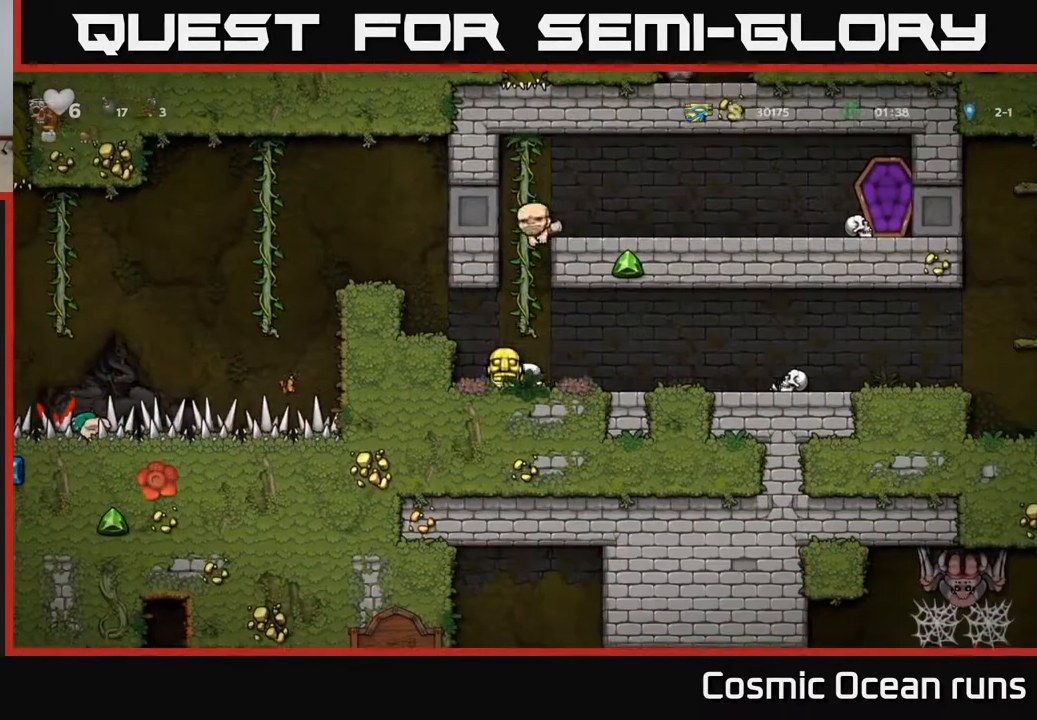
{"buttons": ["DPAD_RIGHT"], "left_stick": "center", "right_stick": "center", "events": []}
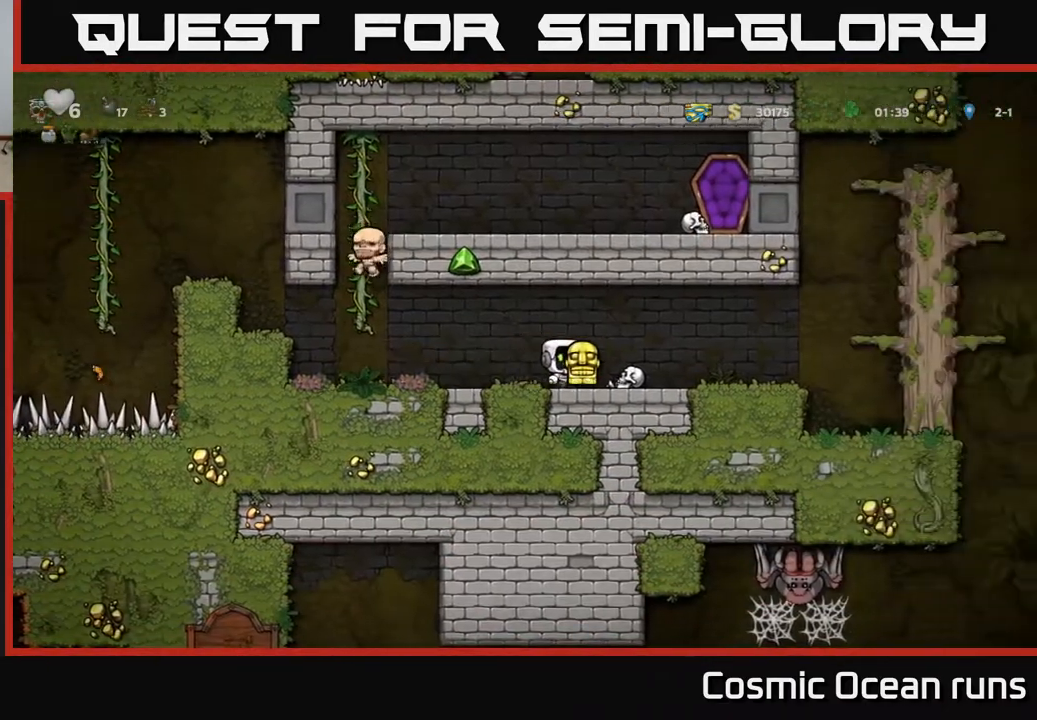
{"buttons": ["A", "DPAD_RIGHT"], "left_stick": "center", "right_stick": "center", "events": [[400, "A", "down"]]}
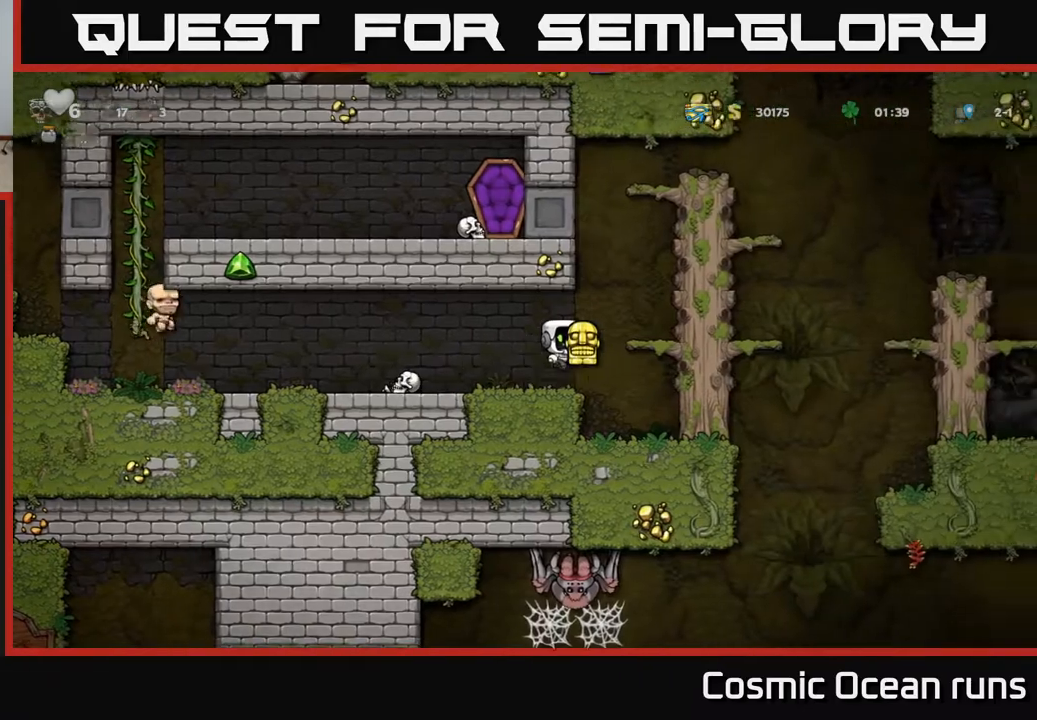
{"buttons": ["DPAD_RIGHT"], "left_stick": "center", "right_stick": "center", "events": [[100, "A", "up"], [233, "A", "down"], [400, "A", "up"]]}
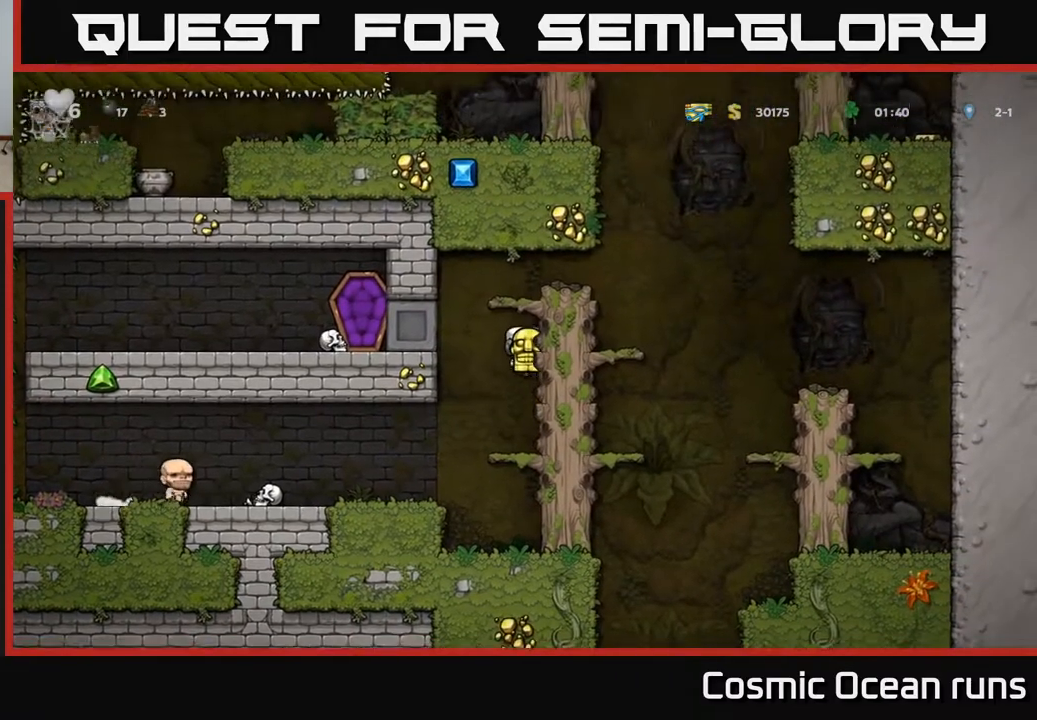
{"buttons": ["DPAD_RIGHT"], "left_stick": "center", "right_stick": "center", "events": [[300, "A", "down"], [467, "A", "up"]]}
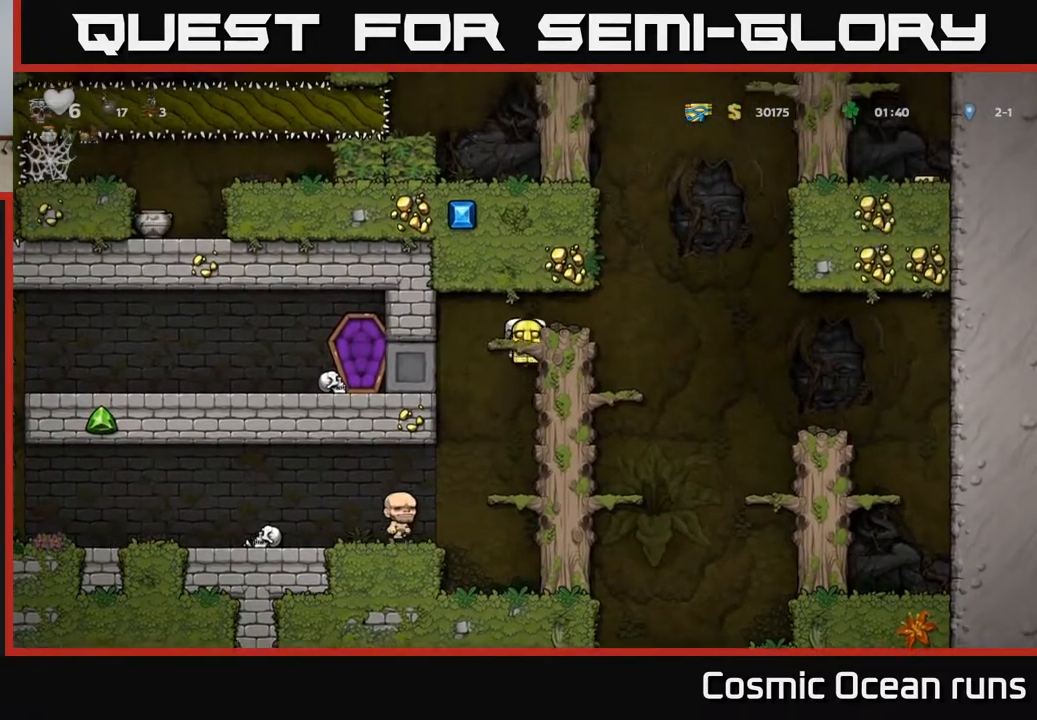
{"buttons": [], "left_stick": "center", "right_stick": "center", "events": [[233, "A", "down"], [400, "A", "up"], [467, "DPAD_RIGHT", "up"]]}
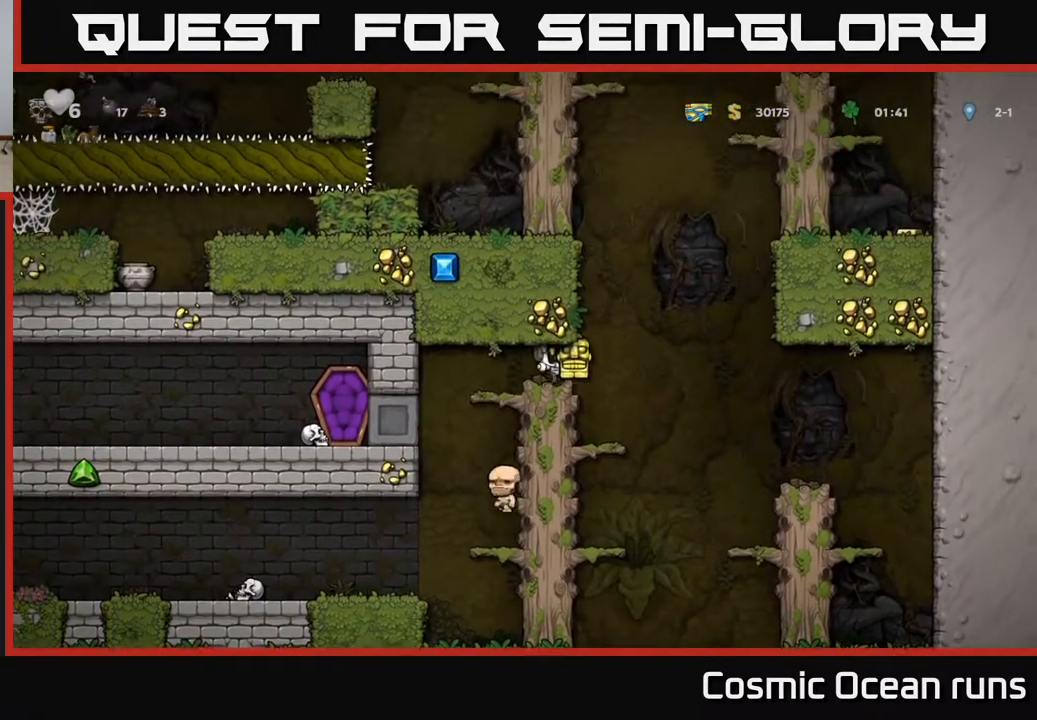
{"buttons": ["DPAD_RIGHT"], "left_stick": "center", "right_stick": "center", "events": [[500, "DPAD_RIGHT", "down"]]}
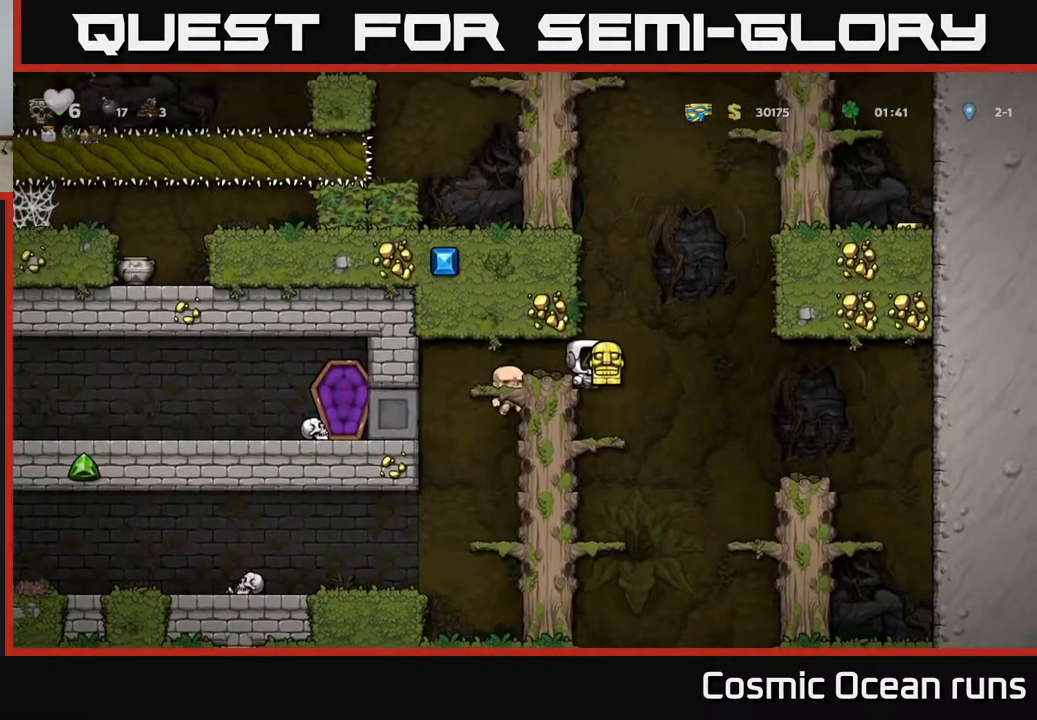
{"buttons": [], "left_stick": "center", "right_stick": "center", "events": [[33, "DPAD_RIGHT", "up"]]}
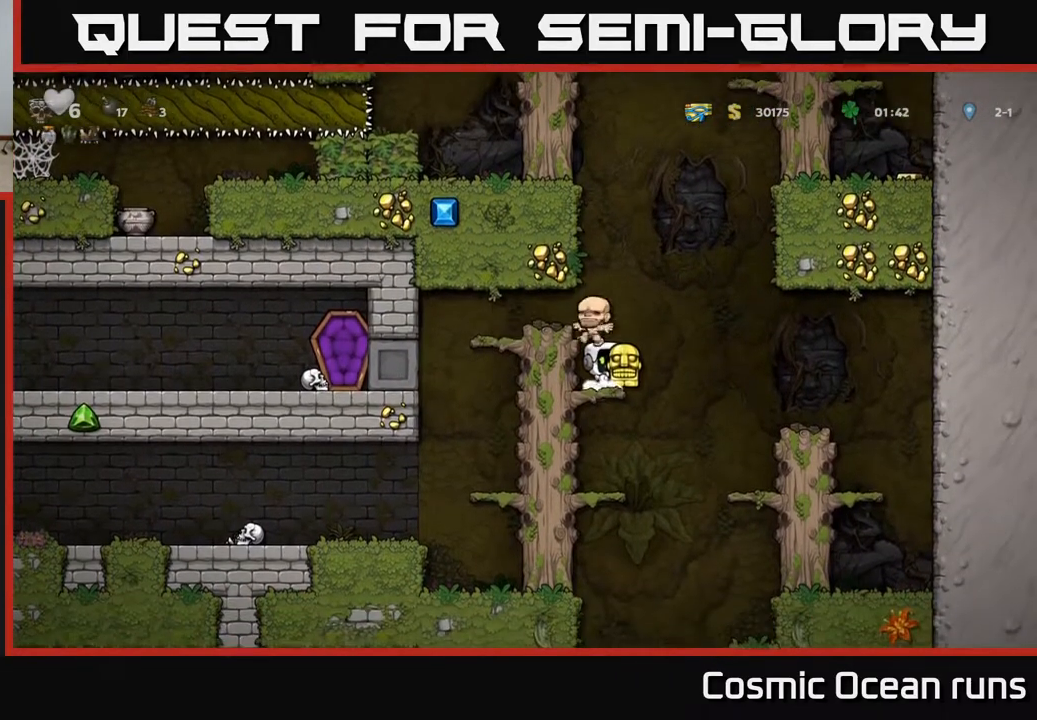
{"buttons": [], "left_stick": "center", "right_stick": "center", "events": [[17, "DPAD_DOWN", "down"], [67, "A", "down"], [167, "A", "up"], [183, "DPAD_DOWN", "up"]]}
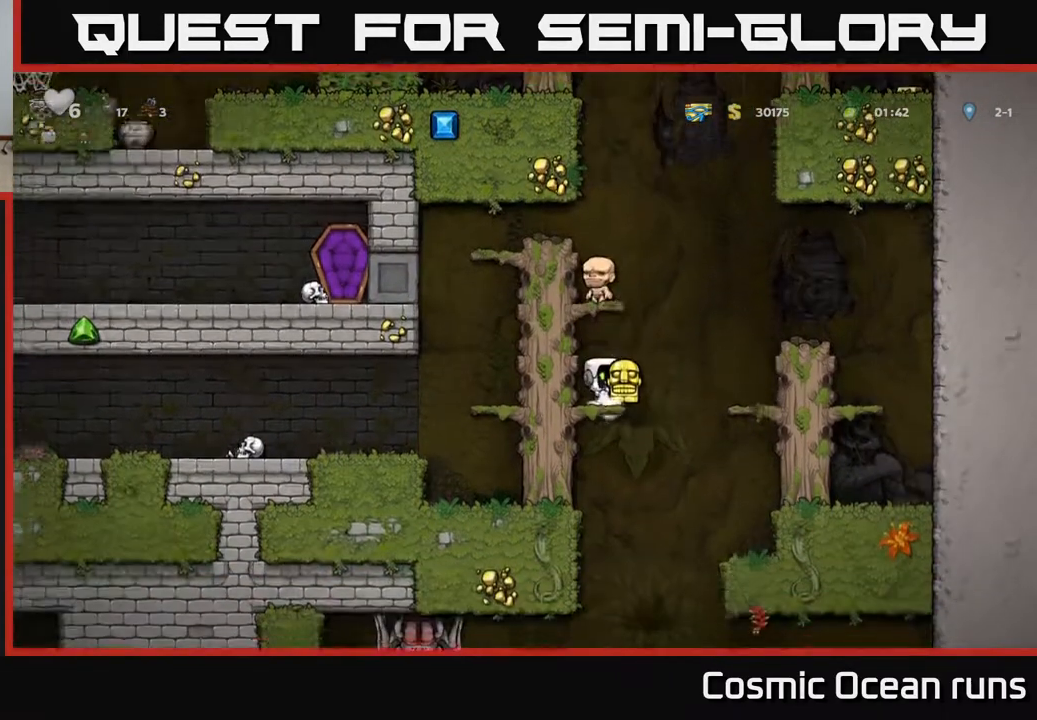
{"buttons": [], "left_stick": "center", "right_stick": "center", "events": [[83, "DPAD_RIGHT", "down"], [350, "DPAD_RIGHT", "up"]]}
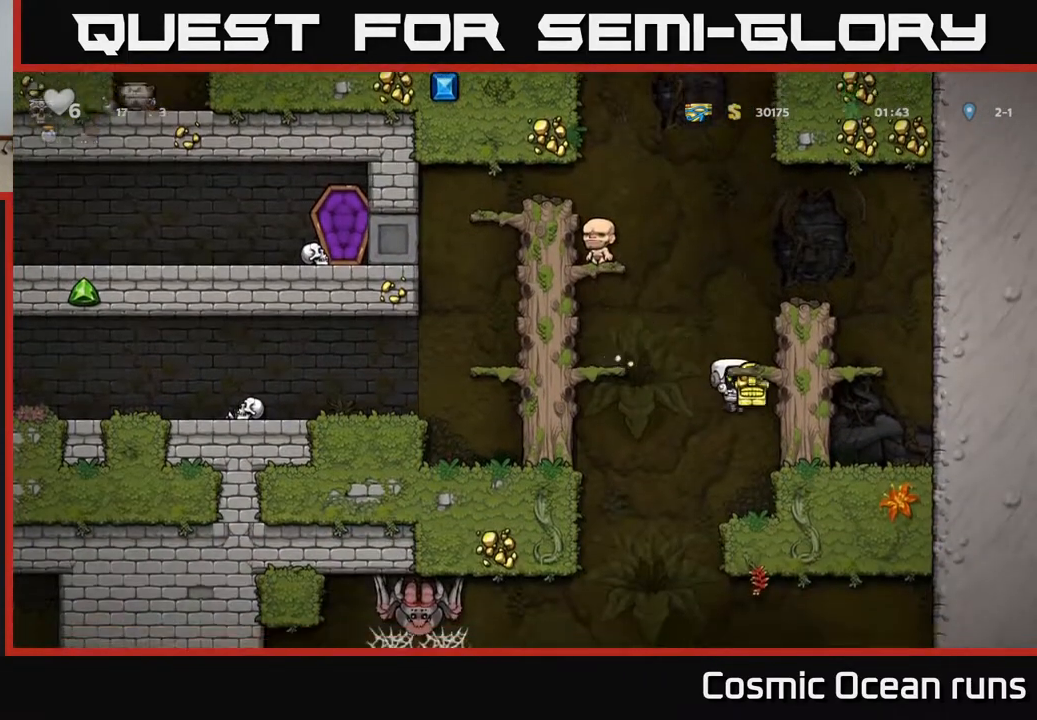
{"buttons": [], "left_stick": "center", "right_stick": "center", "events": [[333, "DPAD_RIGHT", "down"], [383, "DPAD_RIGHT", "up"]]}
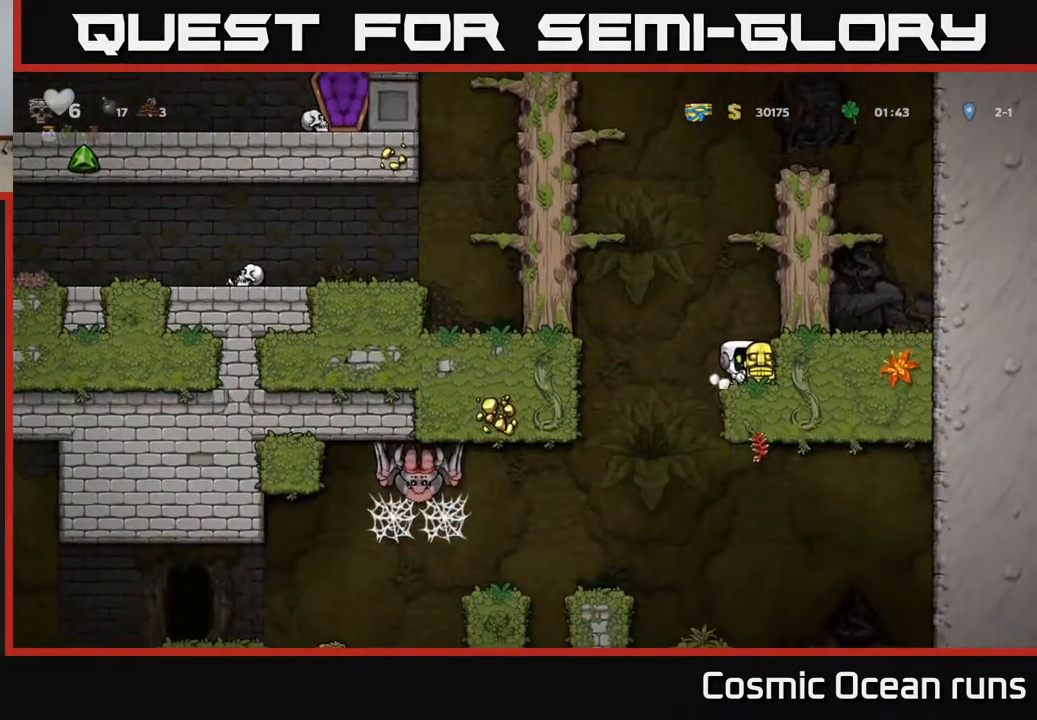
{"buttons": [], "left_stick": "center", "right_stick": "center", "events": [[167, "DPAD_LEFT", "down"], [417, "DPAD_LEFT", "up"]]}
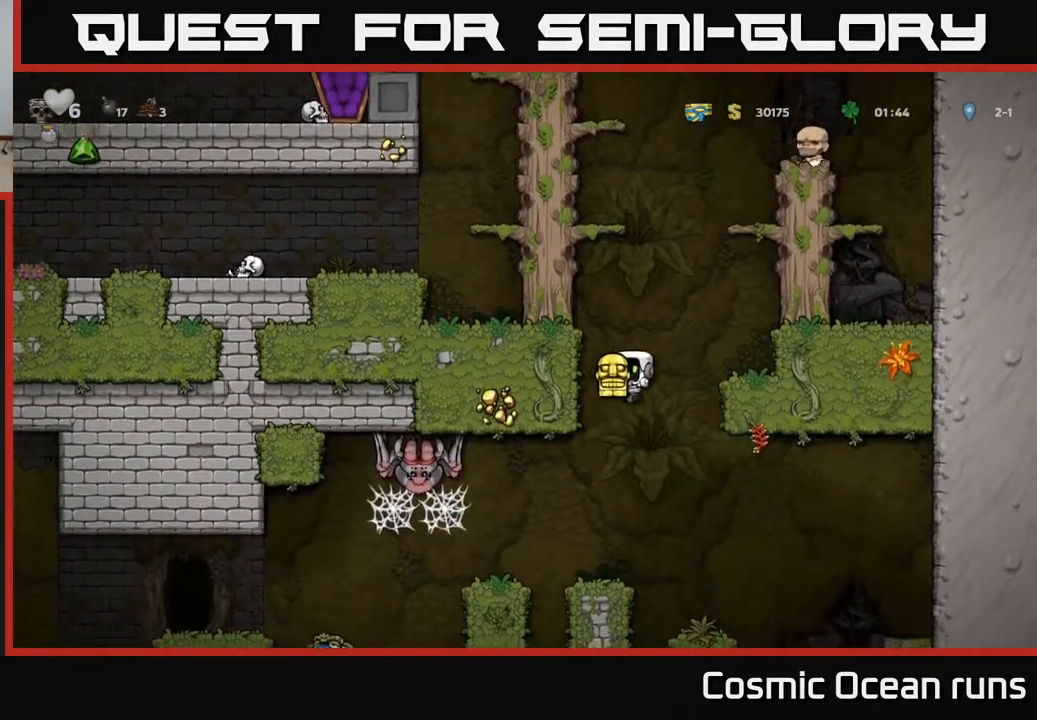
{"buttons": [], "left_stick": "center", "right_stick": "center", "events": [[183, "DPAD_LEFT", "down"], [233, "DPAD_LEFT", "up"]]}
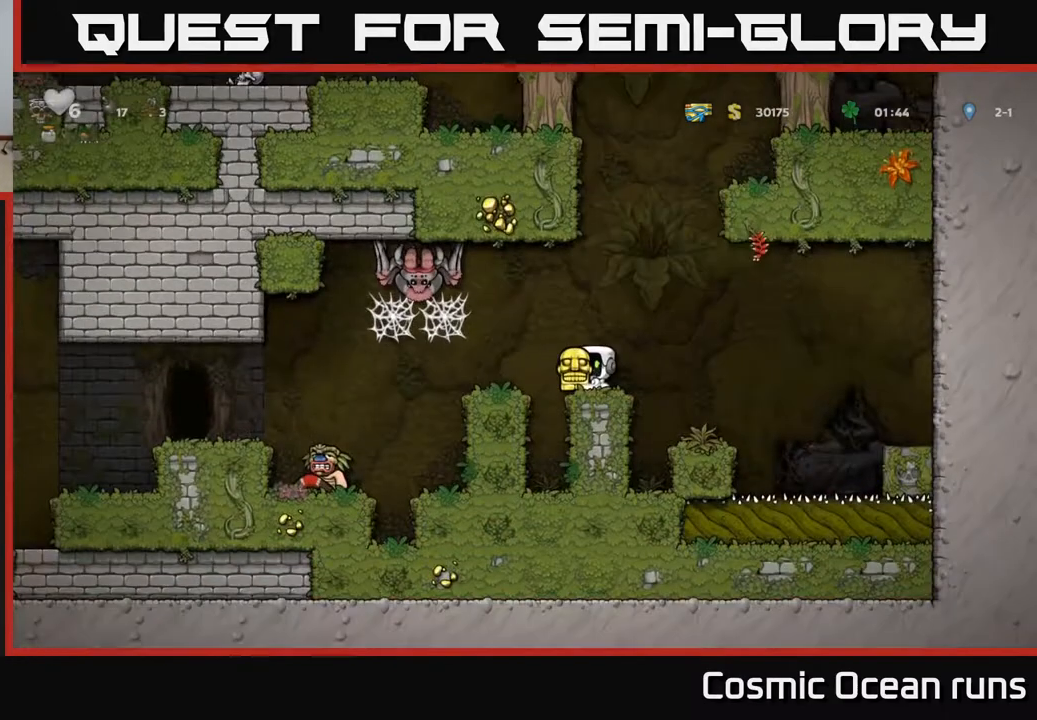
{"buttons": [], "left_stick": "center", "right_stick": "center", "events": []}
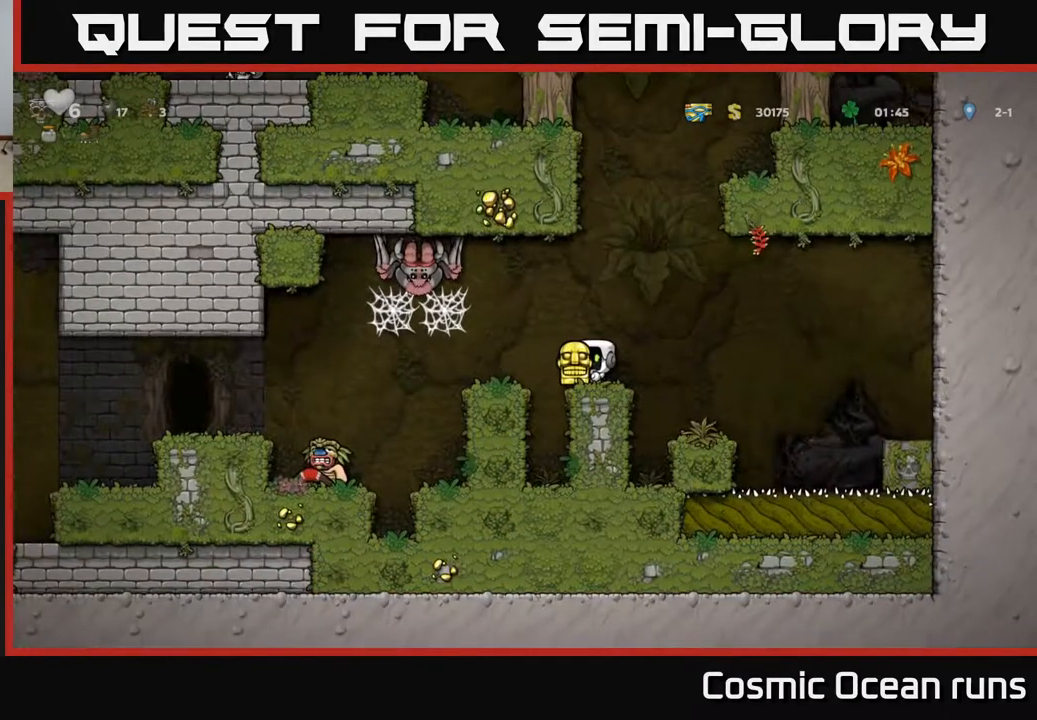
{"buttons": [], "left_stick": "center", "right_stick": "center", "events": []}
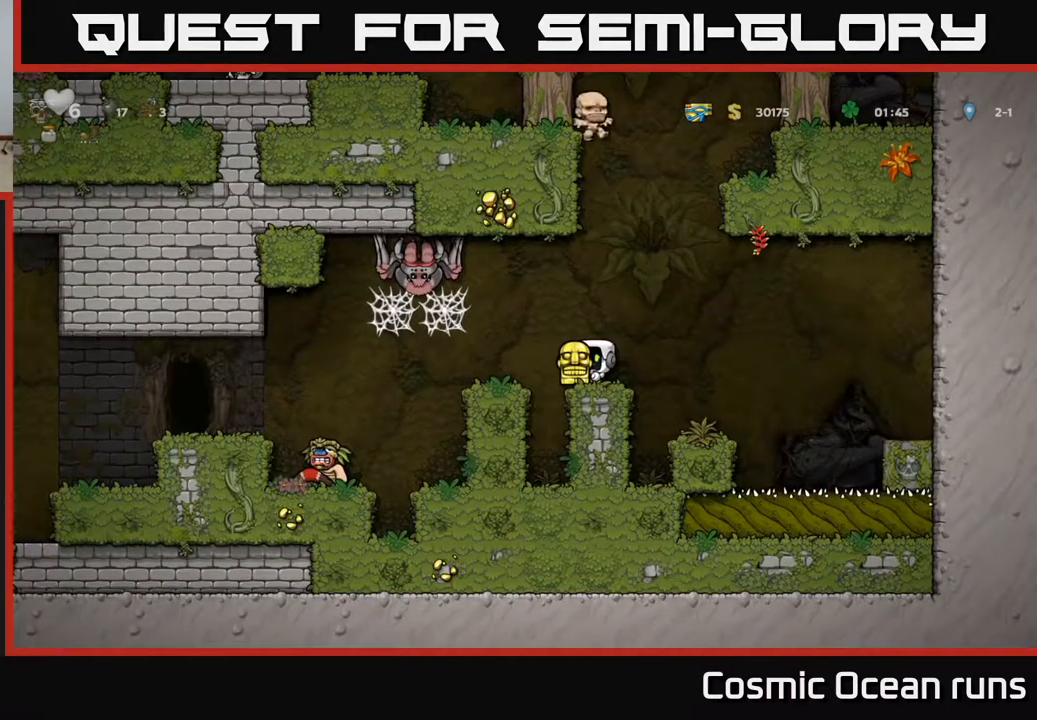
{"buttons": [], "left_stick": "center", "right_stick": "center", "events": [[133, "DPAD_RIGHT", "down"], [217, "DPAD_RIGHT", "up"], [400, "DPAD_LEFT", "down"], [450, "DPAD_LEFT", "up"]]}